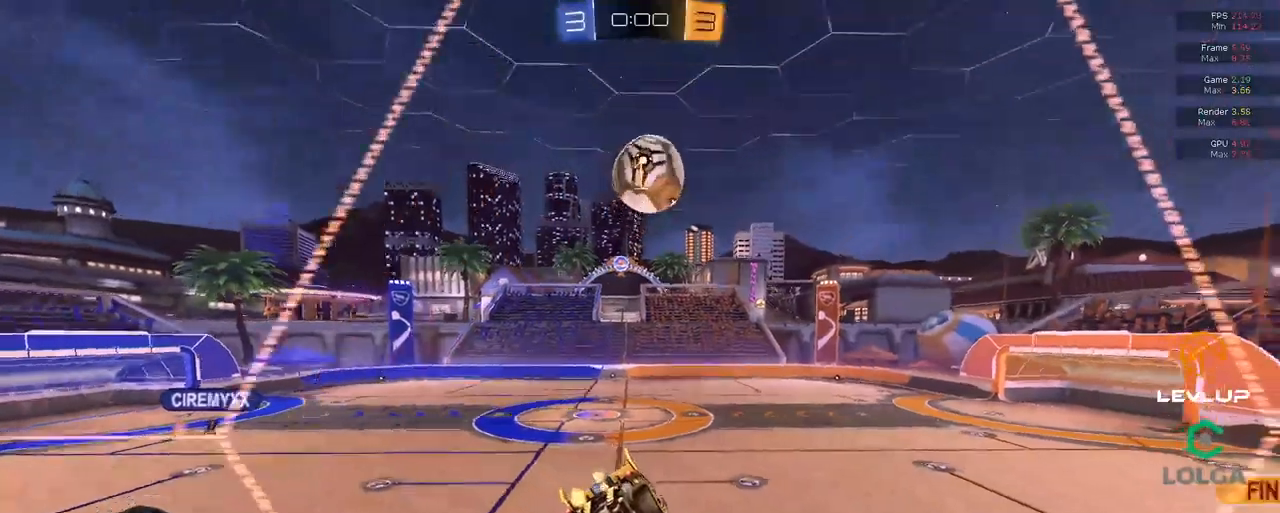
Gameplay with a controller (Xbox layout); each line is a JSON object with the inputs held at the frame after it (dt_ms = milliseconds from this image to that frame). "events" lists button and stick changes between this image and that frame as [ms after this image, input, new state], when the widget could be followed in between.
{"dt_ms": 500, "buttons": ["B", "R2"], "left_stick": "center", "right_stick": "center", "events": [[234, "B", "down"]]}
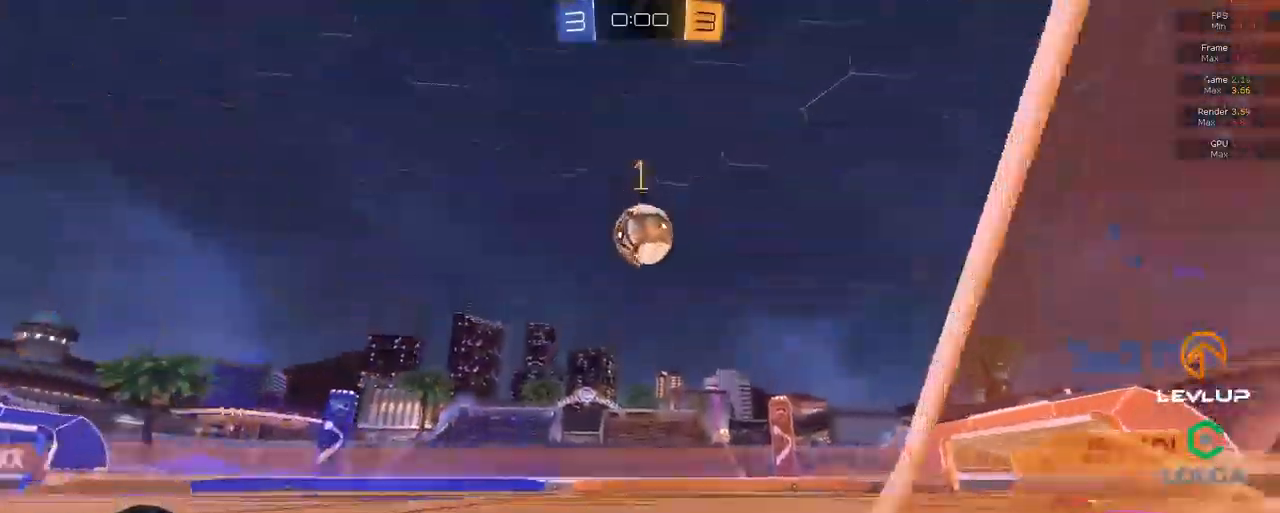
{"dt_ms": 500, "buttons": ["A", "B", "L2", "R2"], "left_stick": "up-right", "right_stick": "center", "events": [[217, "left_stick", "left"], [284, "A", "down"], [284, "left_stick", "down"], [450, "A", "up"], [467, "L2", "down"], [467, "left_stick", "up-right"], [500, "A", "down"]]}
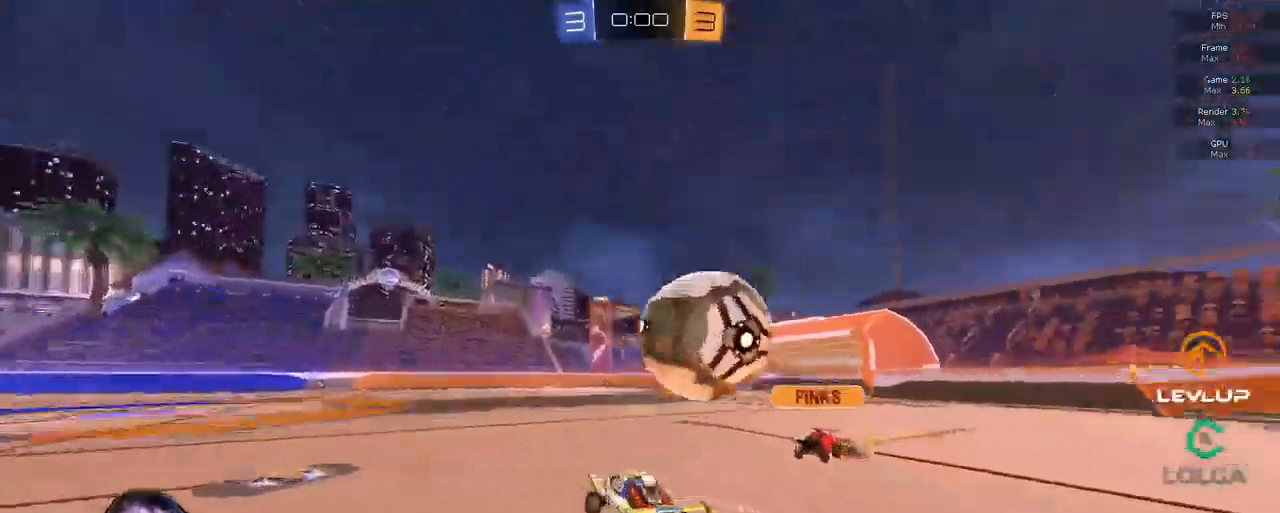
{"dt_ms": 500, "buttons": ["L2", "R2"], "left_stick": "right", "right_stick": "center", "events": [[34, "L3", "down"], [84, "Y", "down"], [100, "A", "up"], [100, "left_stick", "down"], [150, "L2", "up"], [150, "Y", "up"], [217, "L3", "up"], [234, "L2", "down"], [267, "Y", "down"], [284, "B", "up"], [300, "left_stick", "right"], [367, "Y", "up"]]}
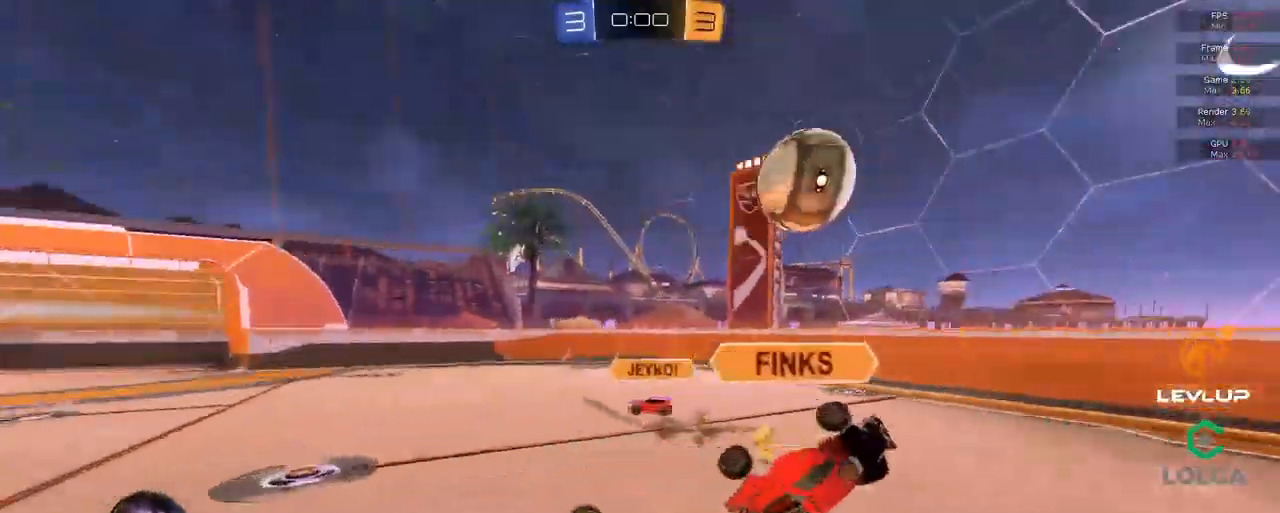
{"dt_ms": 500, "buttons": ["R2"], "left_stick": "left", "right_stick": "center", "events": [[250, "L2", "up"], [267, "Y", "down"], [334, "left_stick", "left"], [350, "Y", "up"]]}
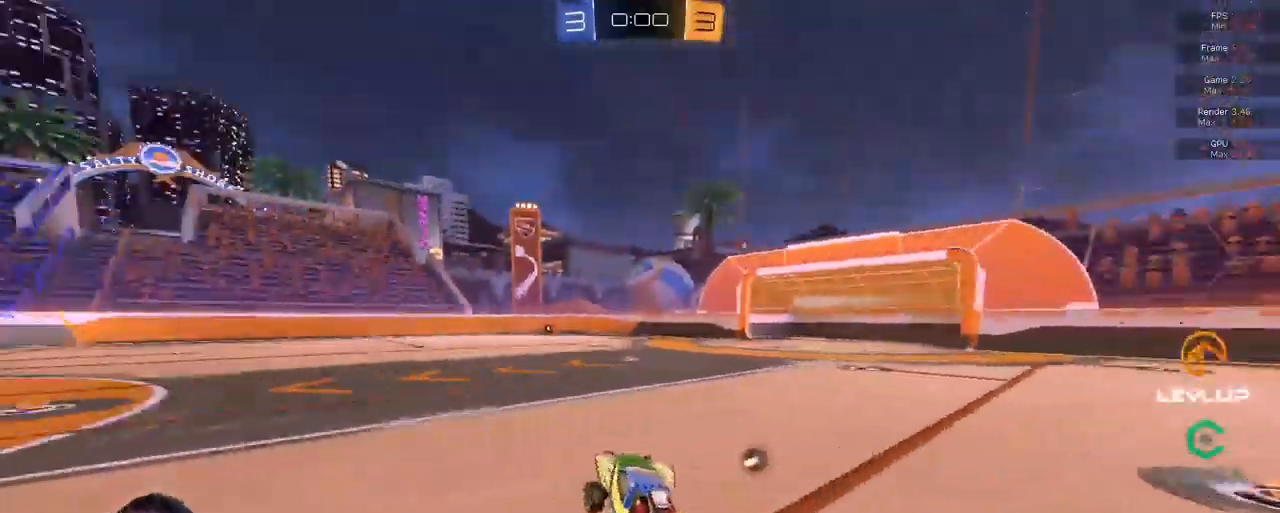
{"dt_ms": 500, "buttons": ["B", "L2", "R2"], "left_stick": "up-left", "right_stick": "center", "events": [[217, "left_stick", "center"], [267, "left_stick", "right"], [300, "A", "down"], [334, "B", "down"], [350, "L2", "down"], [350, "left_stick", "up-left"], [384, "A", "up"], [417, "A", "down"], [500, "A", "up"]]}
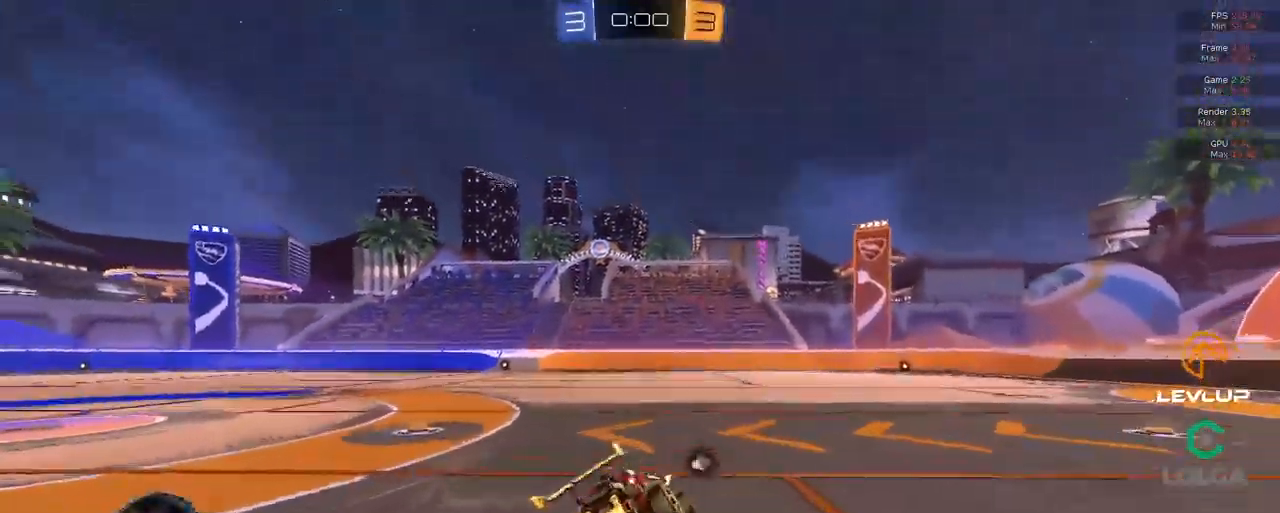
{"dt_ms": 500, "buttons": ["R2"], "left_stick": "up-left", "right_stick": "center", "events": [[17, "B", "up"], [34, "L2", "up"]]}
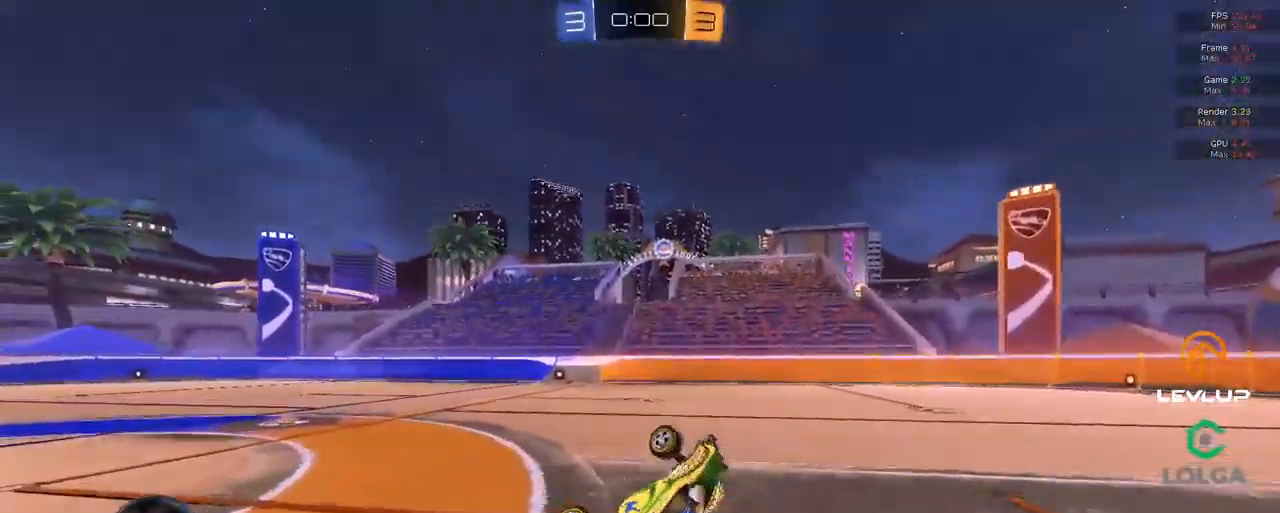
{"dt_ms": 500, "buttons": ["R2"], "left_stick": "up-left", "right_stick": "center"}
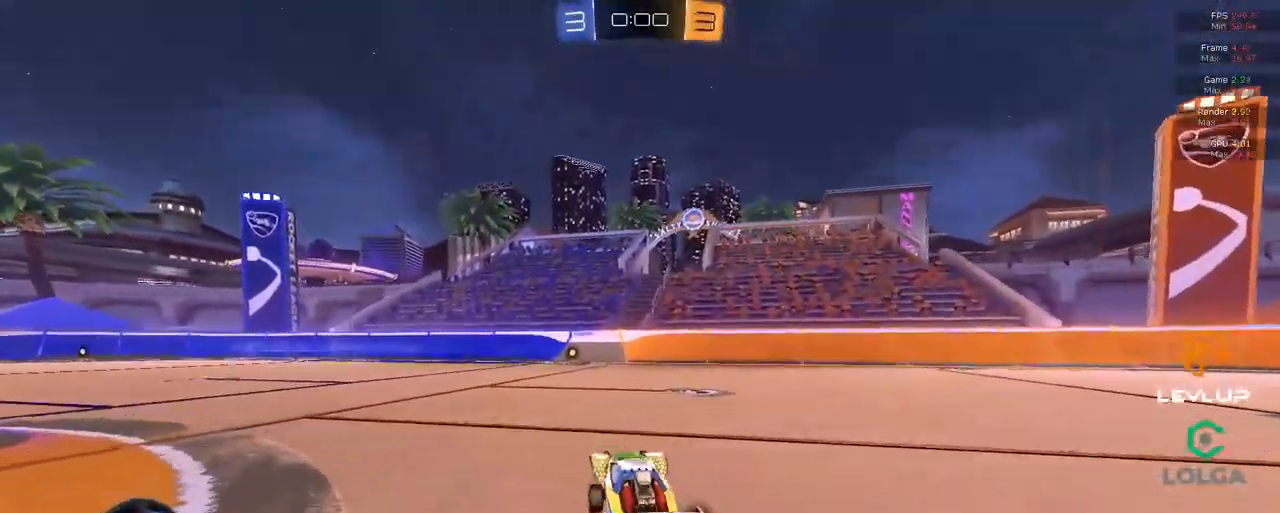
{"dt_ms": 500, "buttons": ["Y", "R2"], "left_stick": "center", "right_stick": "center", "events": [[84, "left_stick", "center"], [150, "A", "down"], [150, "left_stick", "up"], [167, "L2", "down"], [217, "A", "up"], [284, "A", "down"], [317, "A", "up"], [367, "L2", "up"], [384, "left_stick", "center"], [467, "Y", "down"]]}
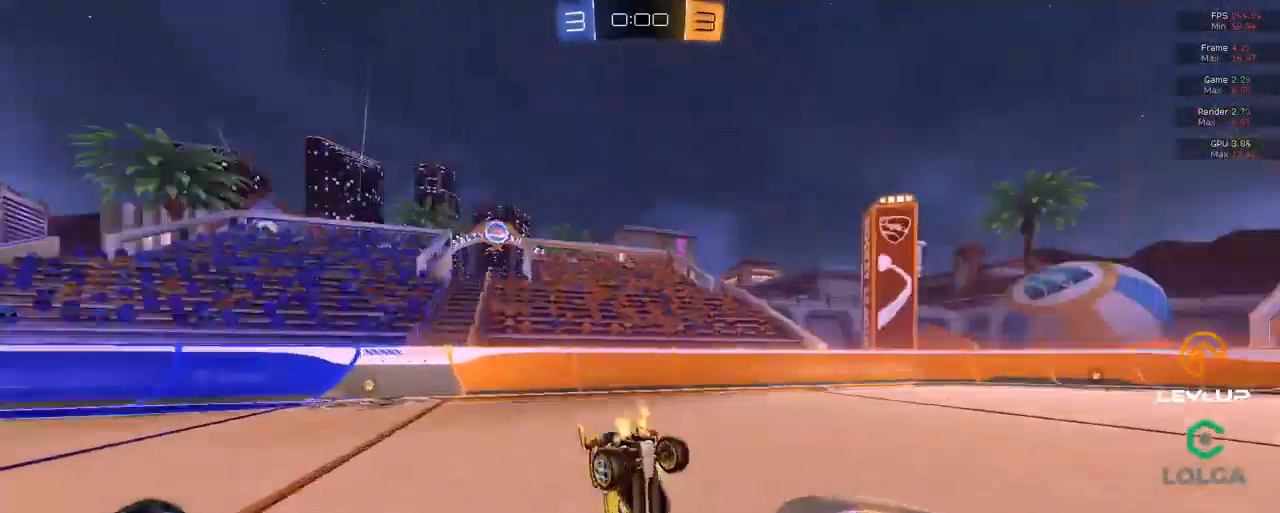
{"dt_ms": 500, "buttons": [], "left_stick": "left", "right_stick": "center", "events": [[34, "Y", "up"], [67, "R2", "up"], [184, "left_stick", "left"], [300, "left_stick", "center"], [417, "left_stick", "left"]]}
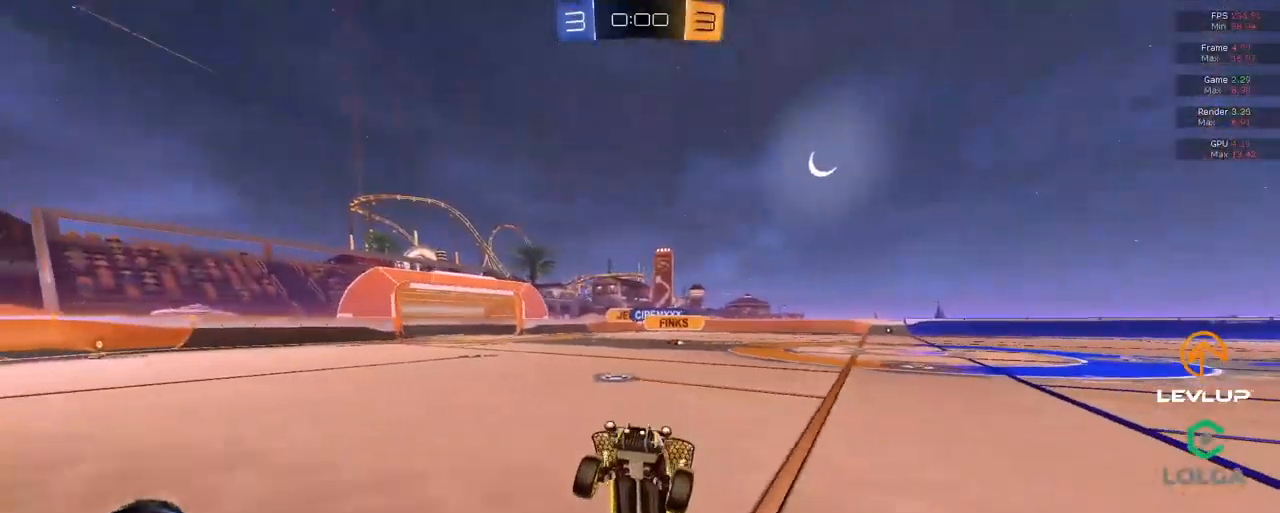
{"dt_ms": 501, "buttons": ["B", "Y", "R2"], "left_stick": "left", "right_stick": "center", "events": [[300, "L2", "down"], [384, "L2", "up"], [450, "R2", "down"], [467, "B", "down"], [484, "Y", "down"]]}
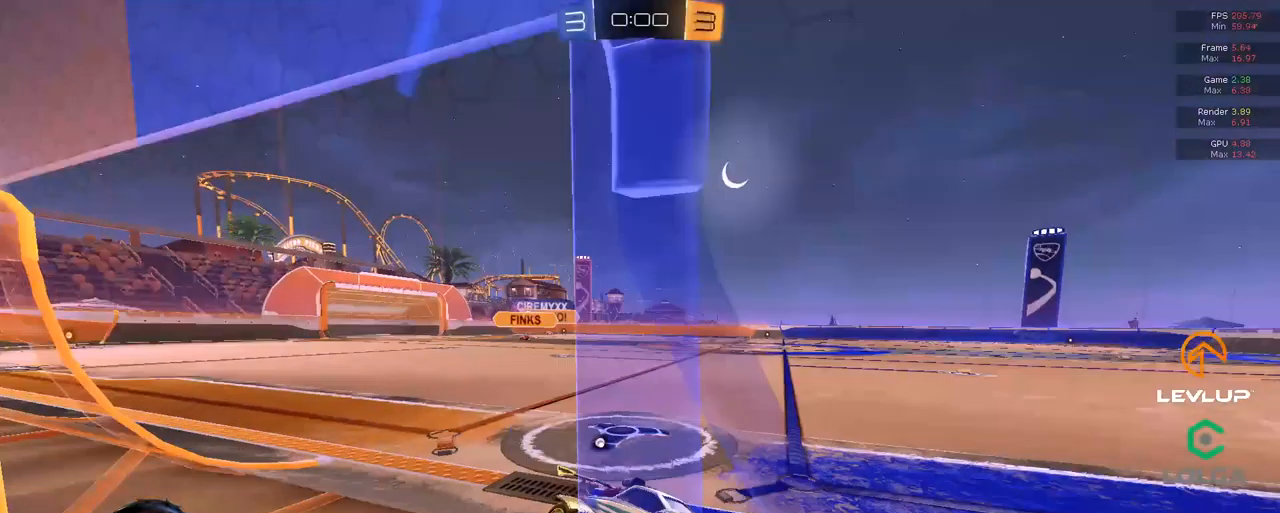
{"dt_ms": 1000, "buttons": ["B", "R2"], "left_stick": "up-left", "right_stick": "center"}
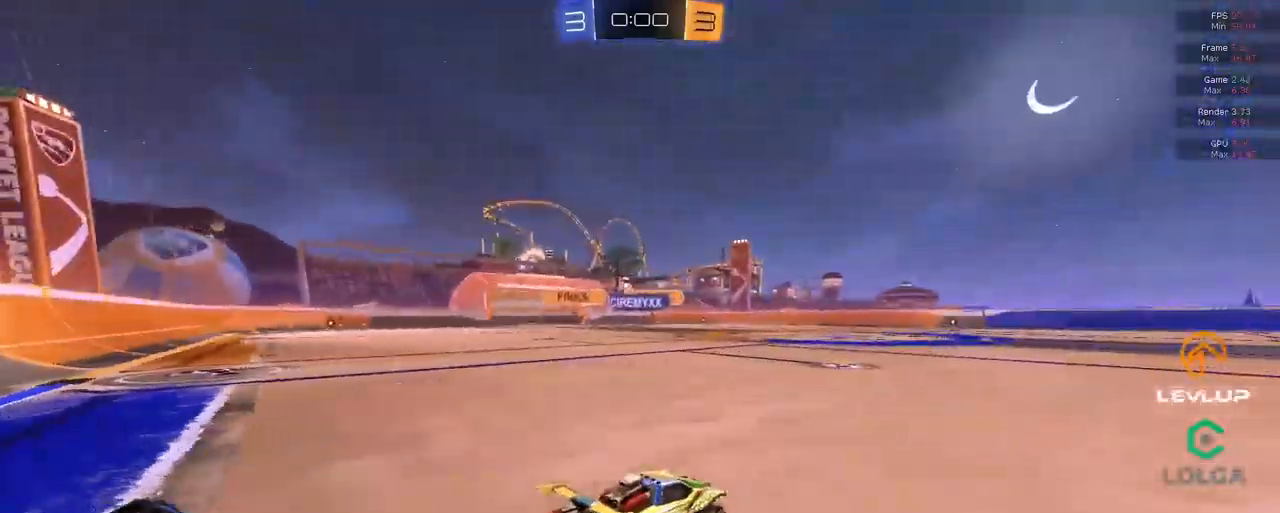
{"dt_ms": 500, "buttons": ["B", "R2"], "left_stick": "up-left", "right_stick": "center", "events": []}
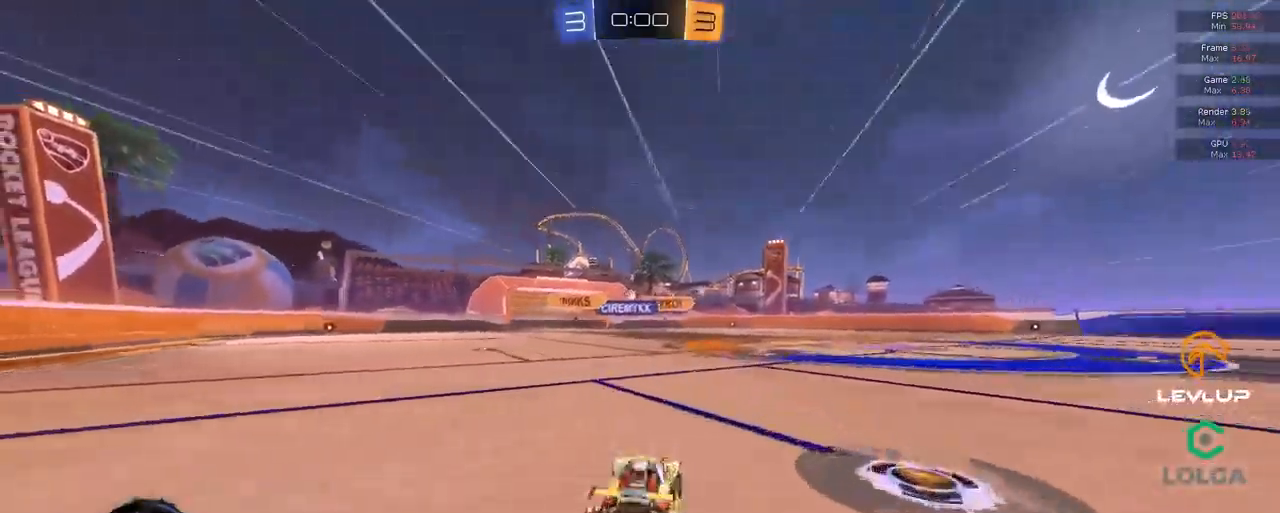
{"dt_ms": 500, "buttons": [], "left_stick": "up-right", "right_stick": "center", "events": [[200, "B", "up"], [366, "left_stick", "up-right"], [500, "R2", "up"]]}
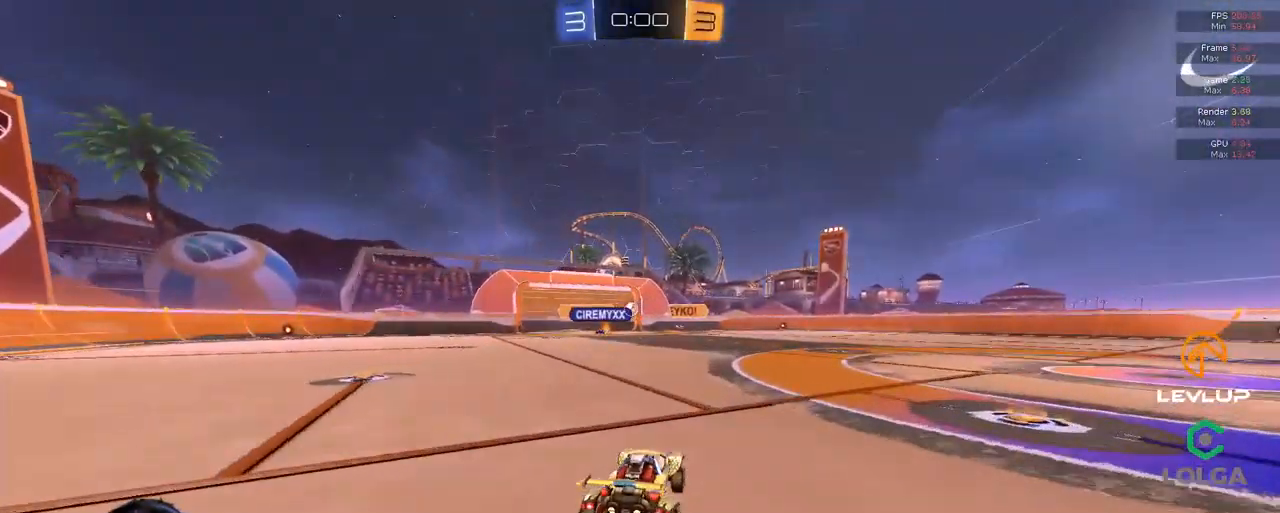
{"dt_ms": 500, "buttons": ["Y", "R2"], "left_stick": "center", "right_stick": "center", "events": [[33, "left_stick", "down-left"], [200, "left_stick", "center"], [266, "R2", "down"], [266, "left_stick", "up"], [366, "left_stick", "center"], [450, "Y", "down"]]}
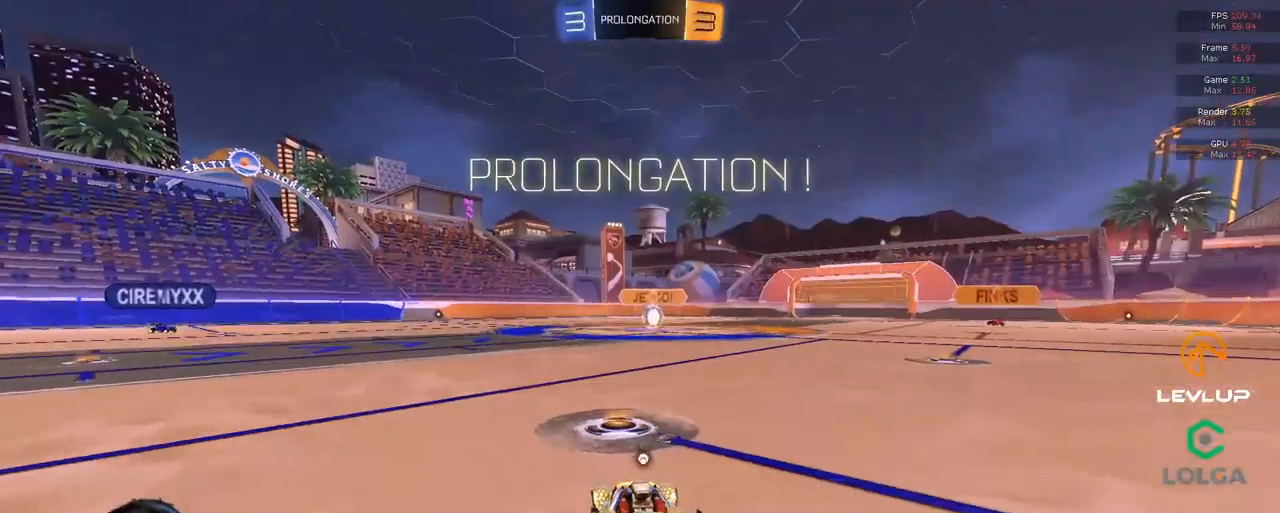
{"dt_ms": 500, "buttons": ["R2"], "left_stick": "center", "right_stick": "center", "events": [[16, "Y", "up"], [50, "R2", "up"], [483, "R2", "down"]]}
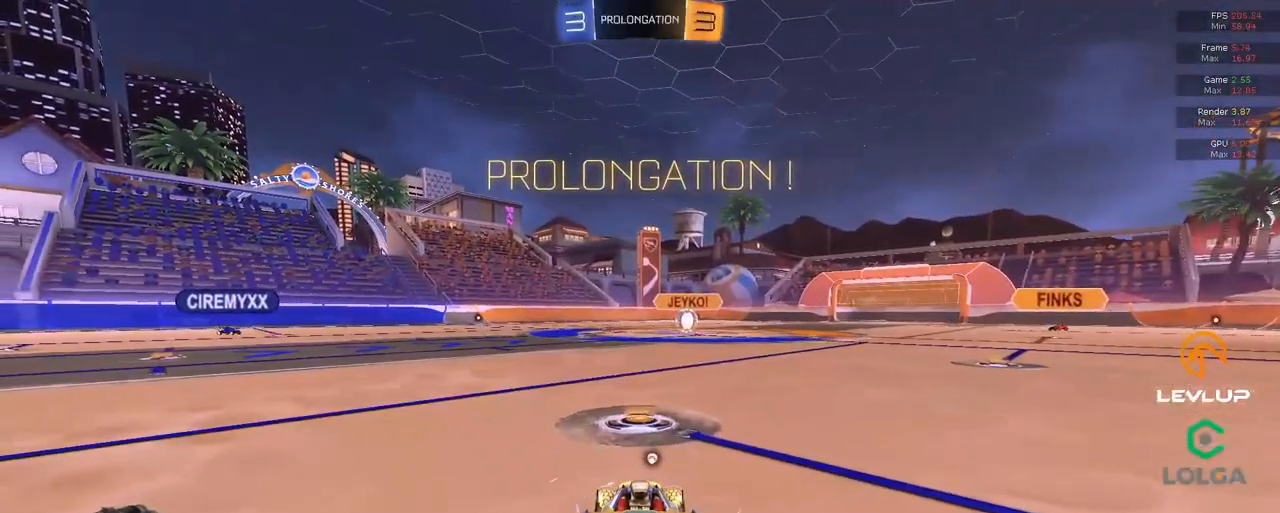
{"dt_ms": 500, "buttons": ["R2"], "left_stick": "center", "right_stick": "center", "events": [[50, "Y", "down"], [116, "Y", "up"]]}
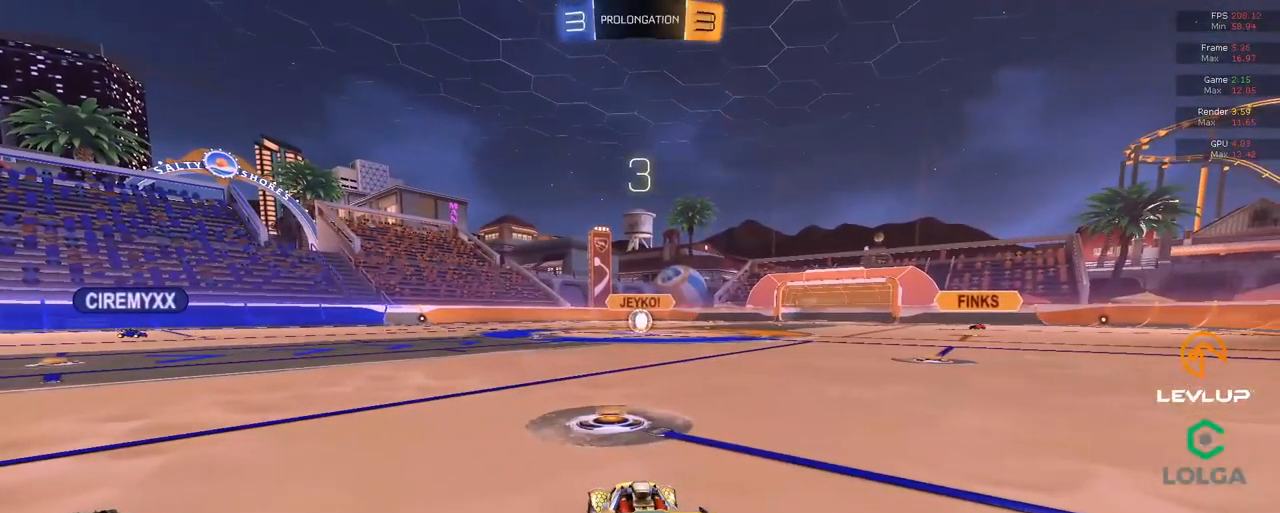
{"dt_ms": 500, "buttons": ["R2"], "left_stick": "center", "right_stick": "center", "events": [[200, "right_stick", "right"], [366, "right_stick", "center"]]}
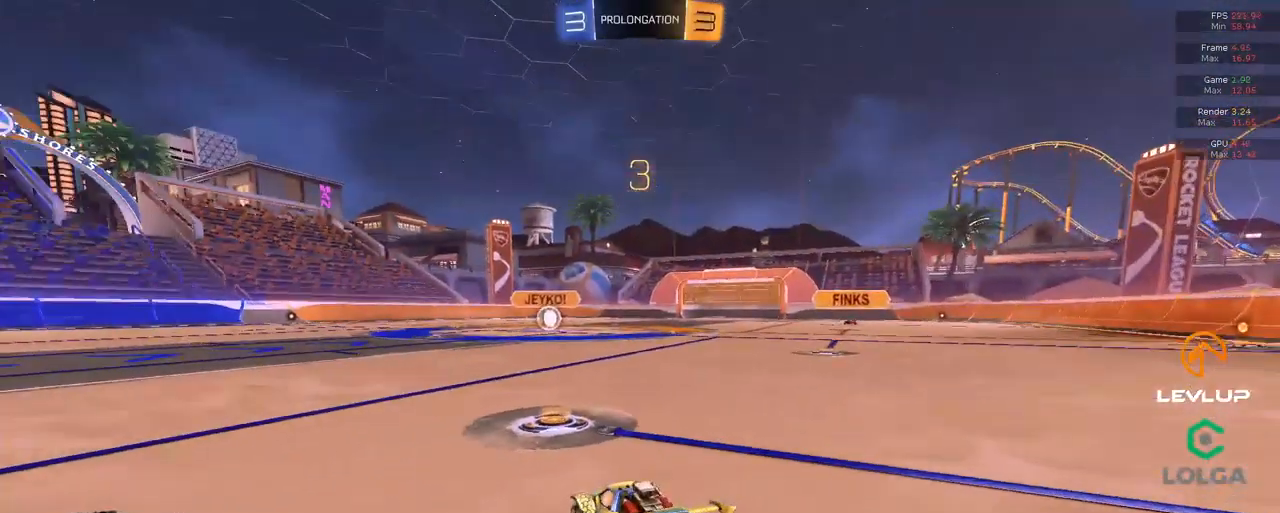
{"dt_ms": 500, "buttons": ["R2"], "left_stick": "center", "right_stick": "center", "events": []}
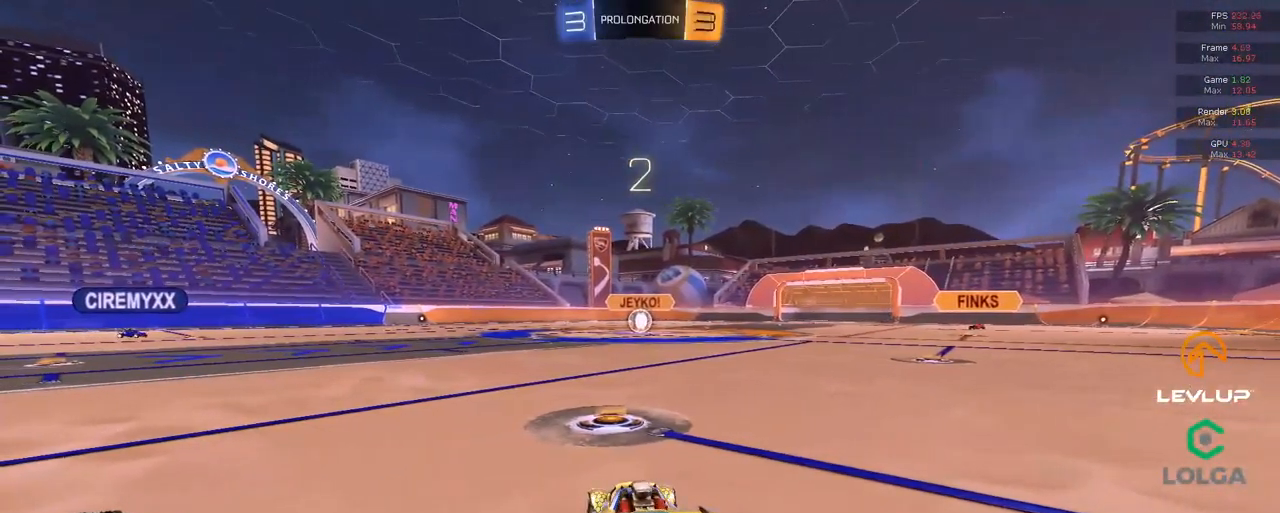
{"dt_ms": 500, "buttons": ["R2"], "left_stick": "center", "right_stick": "center", "events": []}
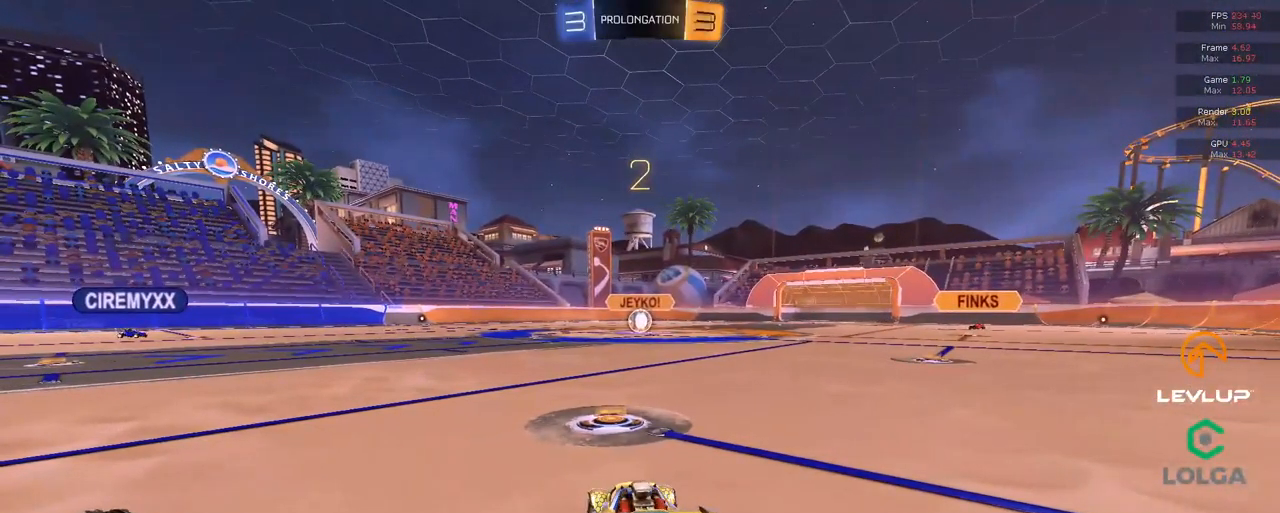
{"dt_ms": 500, "buttons": ["R2"], "left_stick": "center", "right_stick": "center", "events": []}
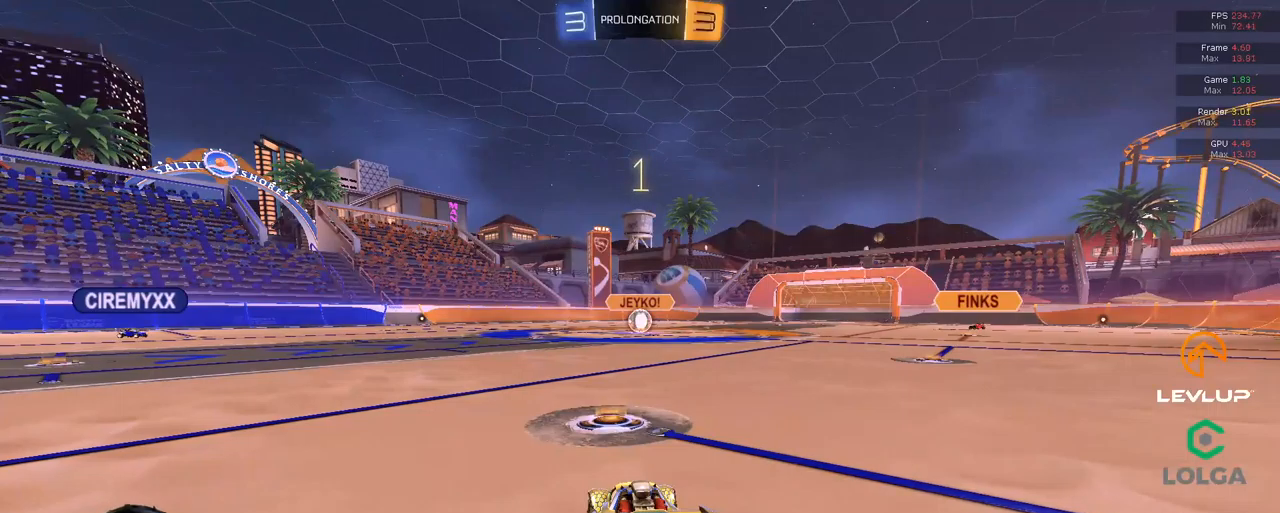
{"dt_ms": 500, "buttons": ["R2"], "left_stick": "center", "right_stick": "center", "events": []}
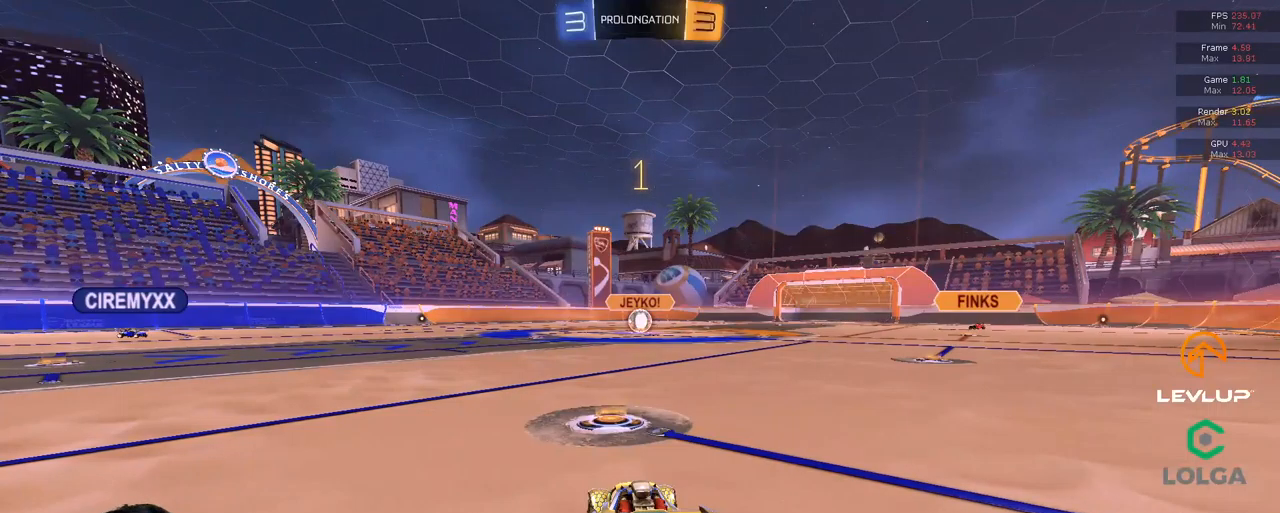
{"dt_ms": 500, "buttons": ["R2"], "left_stick": "center", "right_stick": "center", "events": []}
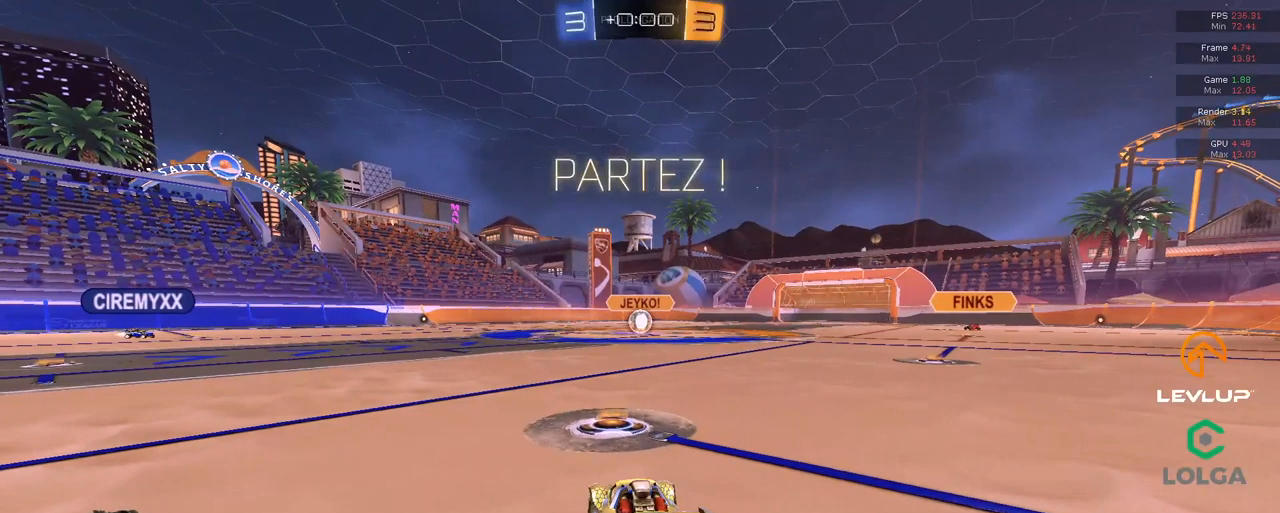
{"dt_ms": 500, "buttons": ["R2"], "left_stick": "up-left", "right_stick": "center", "events": [[283, "left_stick", "up-left"]]}
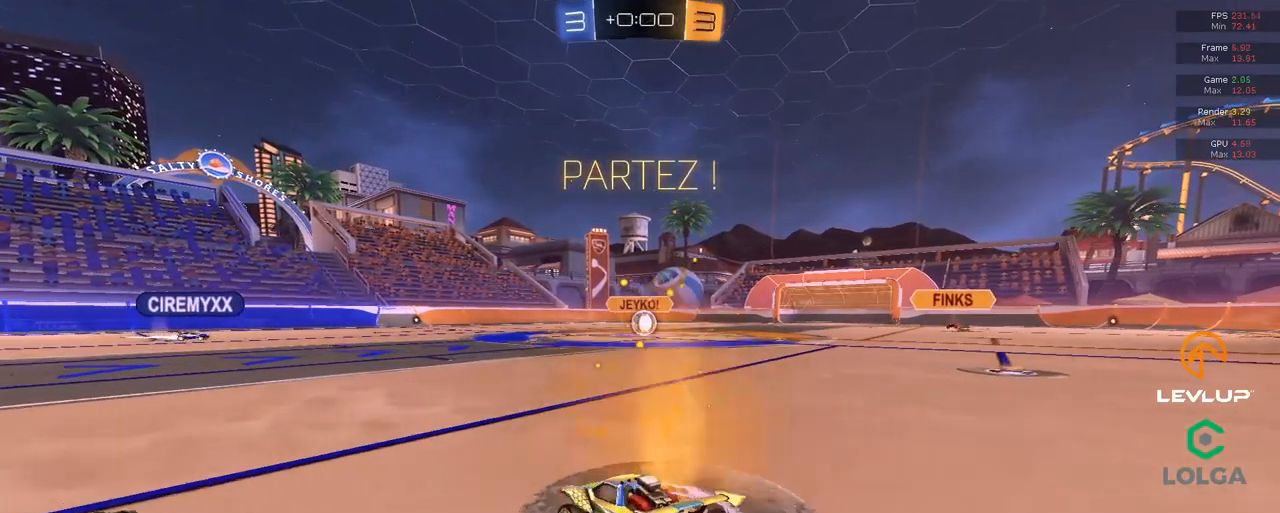
{"dt_ms": 500, "buttons": ["R2"], "left_stick": "center", "right_stick": "center", "events": [[333, "left_stick", "center"]]}
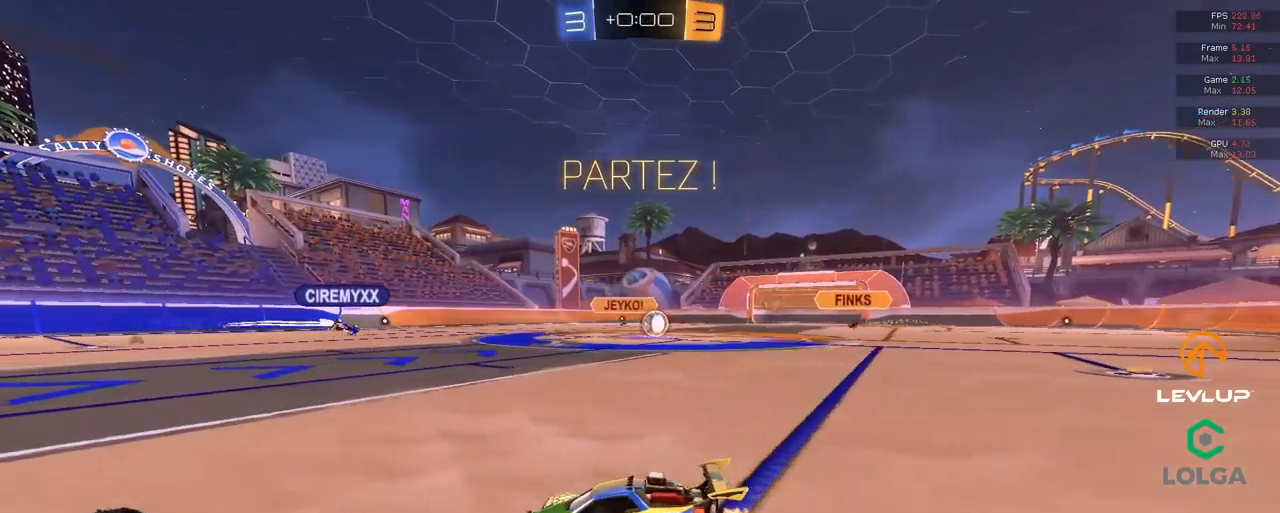
{"dt_ms": 500, "buttons": ["R2"], "left_stick": "right", "right_stick": "center", "events": [[83, "left_stick", "right"]]}
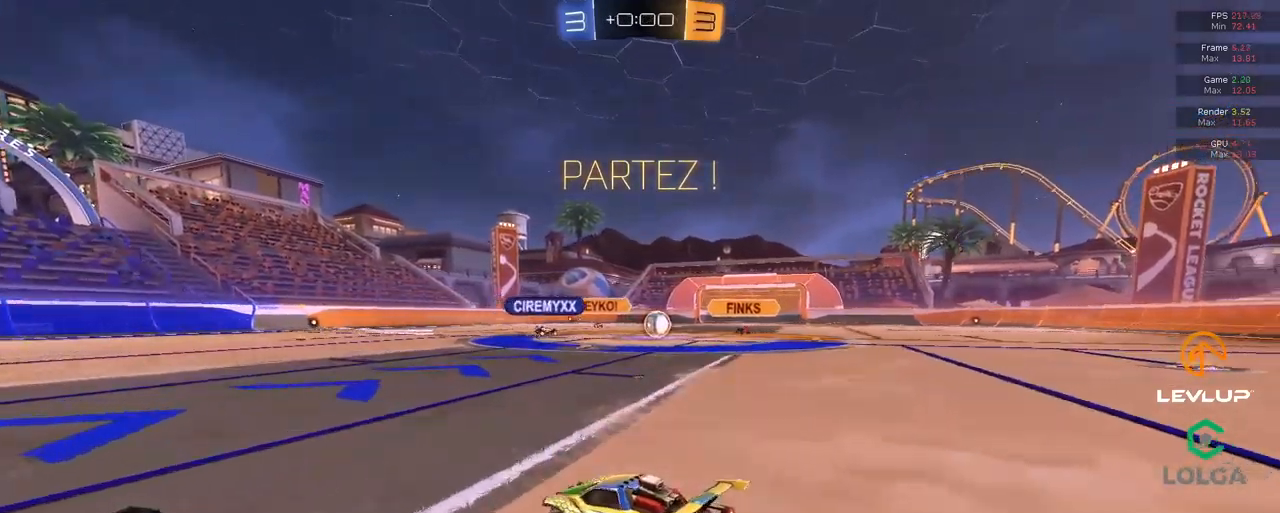
{"dt_ms": 500, "buttons": ["R2"], "left_stick": "up-right", "right_stick": "center", "events": [[183, "left_stick", "center"], [500, "left_stick", "up-right"]]}
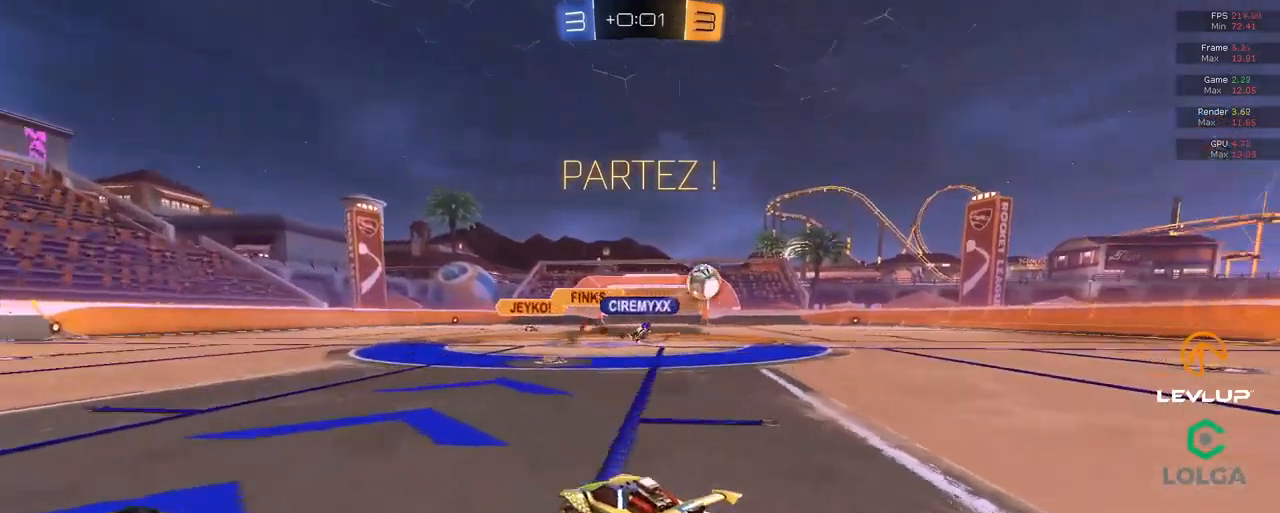
{"dt_ms": 500, "buttons": [], "left_stick": "down", "right_stick": "center", "events": [[117, "L2", "down"], [233, "L2", "up"], [400, "R2", "up"], [433, "left_stick", "down"]]}
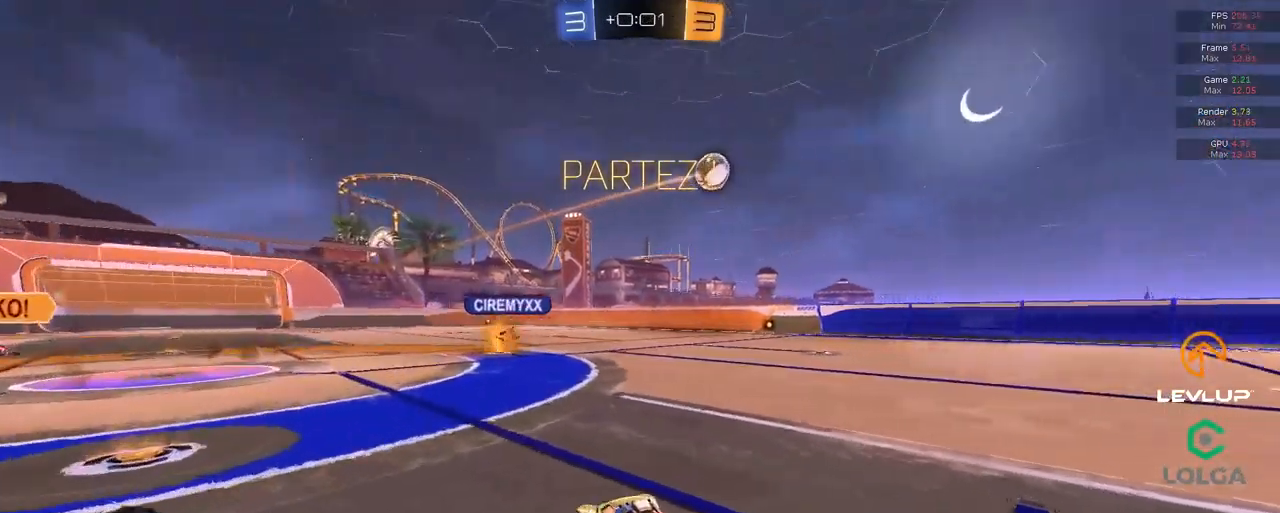
{"dt_ms": 500, "buttons": [], "left_stick": "down", "right_stick": "center", "events": []}
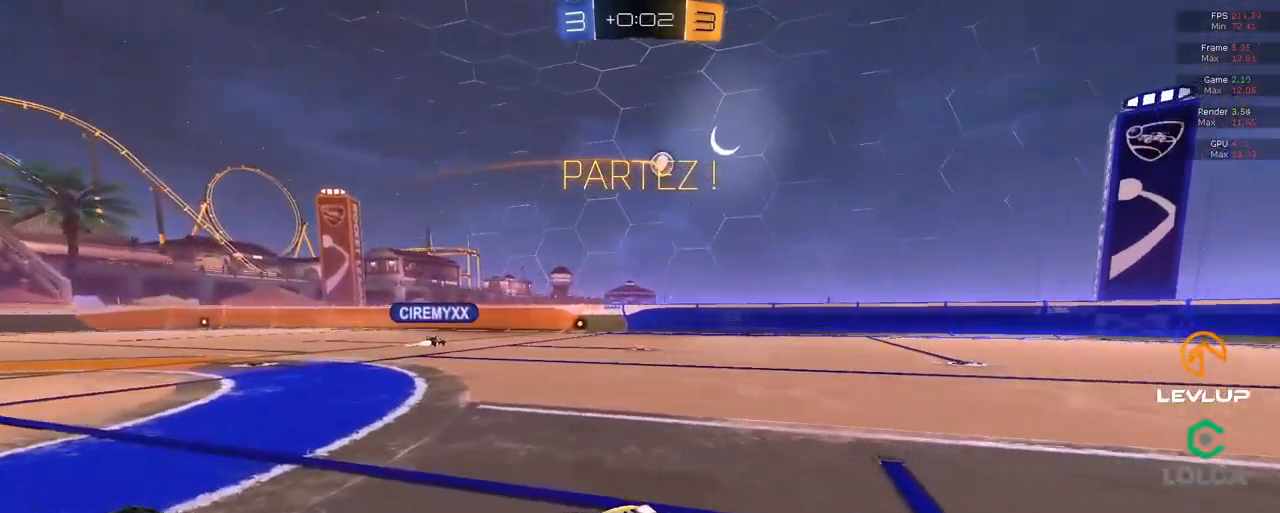
{"dt_ms": 500, "buttons": ["A", "B", "R2"], "left_stick": "down", "right_stick": "center", "events": [[283, "R2", "down"], [283, "left_stick", "center"], [450, "B", "down"], [450, "left_stick", "down"], [467, "A", "down"]]}
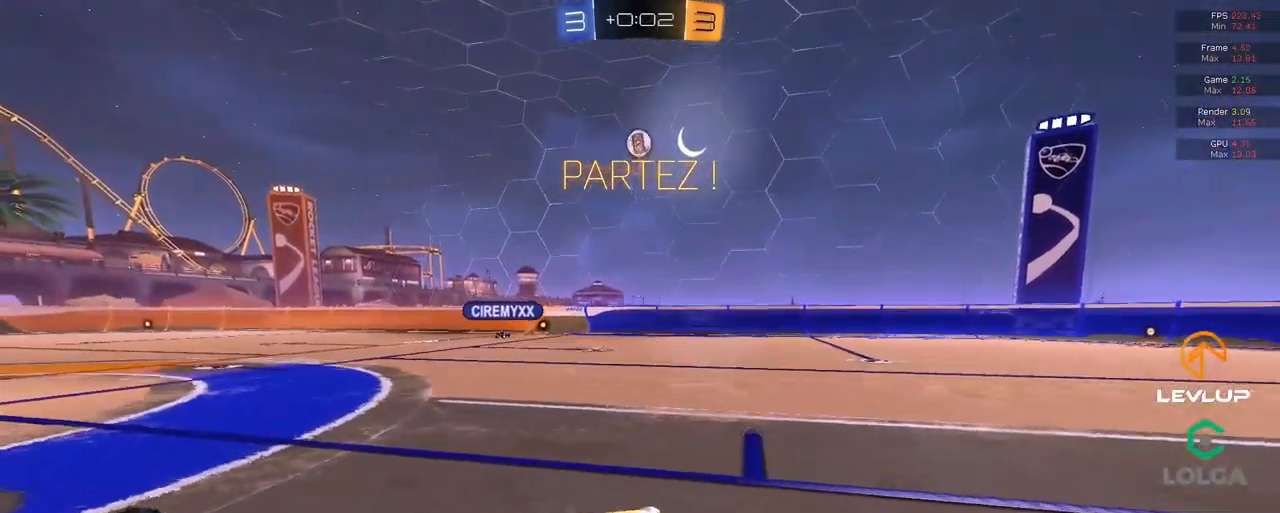
{"dt_ms": 499, "buttons": ["B", "R2"], "left_stick": "up", "right_stick": "center", "events": [[116, "A", "up"], [133, "B", "up"], [133, "left_stick", "center"], [183, "A", "down"], [216, "left_stick", "down"], [283, "A", "up"], [349, "B", "down"], [366, "left_stick", "left"], [483, "left_stick", "up"]]}